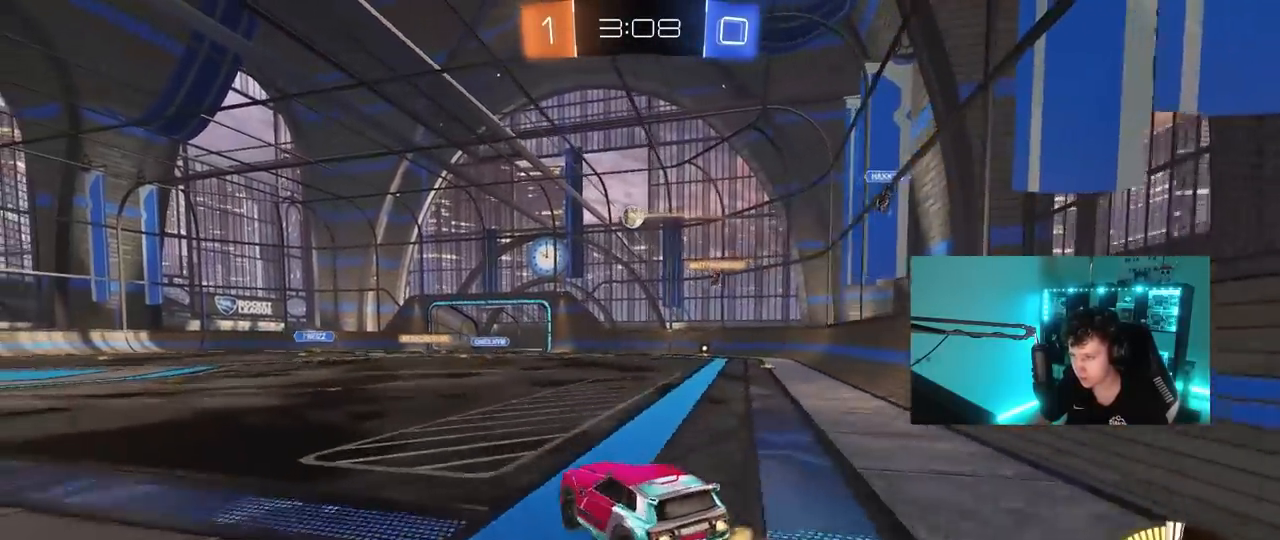
Gameplay with keyboard and mouse; each line is a JSON object with the keys and mouse buttons held at the frame after it. "events" lists presses ("down") and releases ("up") of "1", "2", "3", "4", "5", "a", "alt", "c", "caps_lock", "ctrl", "d", "e", "f", "g", "q", "r", "s", "shift", "space", "t", "tab", "v", "w", "x", "z", "mouse_left", "mouse_wheel" and "mouse_right" between this image and that frame as [ms after this image, input, new state], when the widget could be followed in between. "mouse_left", "mouse_wheel", "mouse_right" = the "left", "wheel", "right" buttons of the "mouse" list. No other keys are recorded. "wheel" means that the mouse wheel is clicked or scrolled. "mouse_move" is the direction in which the mouse moves at that frame (one of eight, or "still"), when it could be read.
{"keys": ["a", "shift"], "mouse": [], "mouse_move": "still", "events": [[83, "mouse_right", "down"], [117, "s", "down"], [117, "w", "up"], [267, "mouse_right", "up"], [500, "mouse_left", "up"], [500, "s", "up"]]}
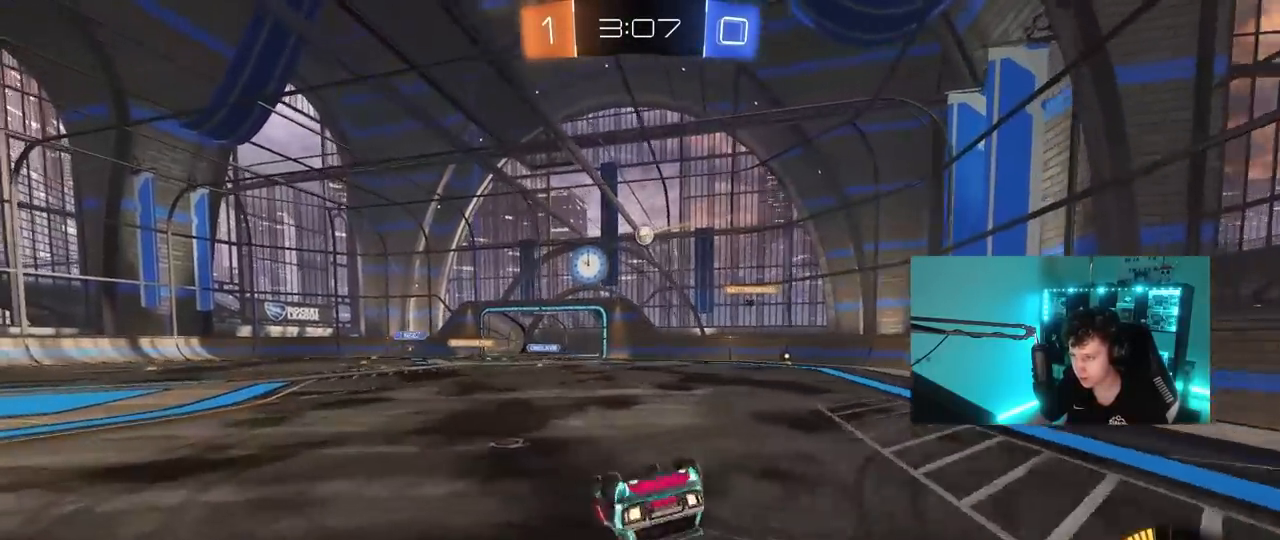
{"keys": ["a"], "mouse": [], "mouse_move": "still", "events": [[83, "s", "down"], [333, "s", "up"], [333, "shift", "up"]]}
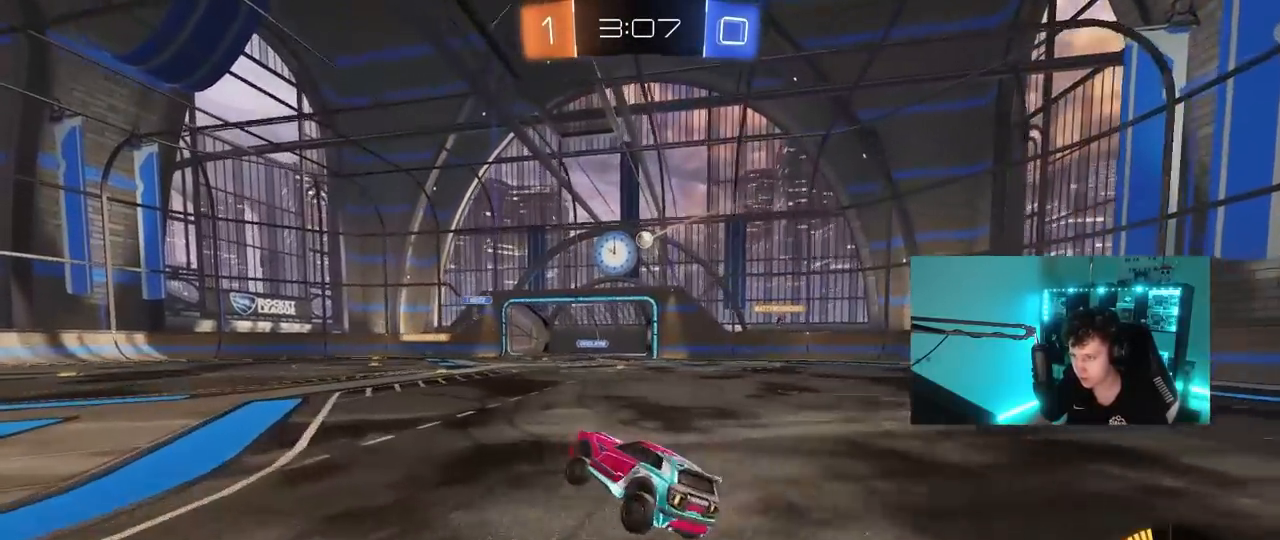
{"keys": [], "mouse": [], "mouse_move": "still", "events": [[50, "w", "down"], [200, "w", "up"], [433, "a", "up"]]}
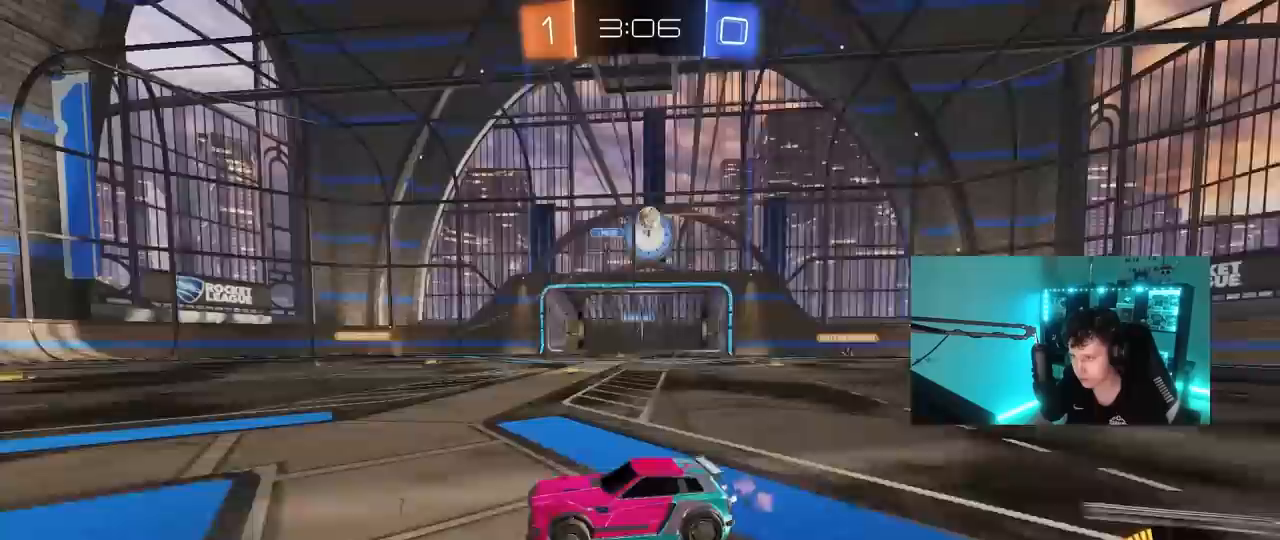
{"keys": ["a", "w"], "mouse": [], "mouse_move": "still", "events": [[117, "a", "down"], [167, "w", "down"], [267, "shift", "down"], [350, "shift", "up"]]}
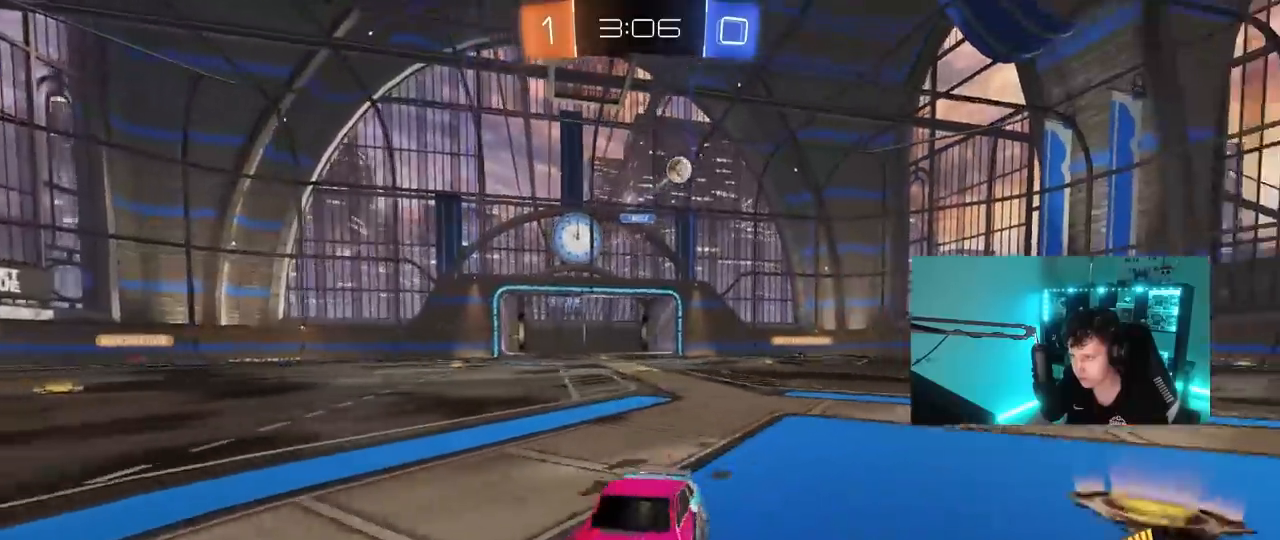
{"keys": ["a", "w"], "mouse": ["left"], "mouse_move": "still", "events": [[317, "mouse_left", "down"], [417, "shift", "down"], [467, "shift", "up"]]}
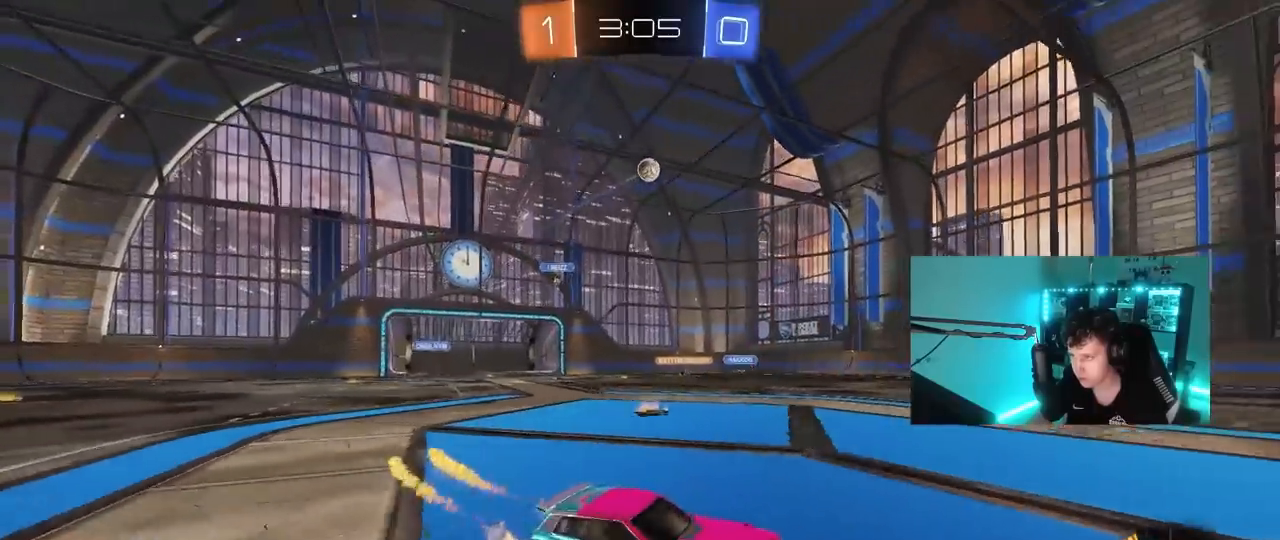
{"keys": ["a"], "mouse": ["right"], "mouse_move": "left", "events": [[433, "mouse_left", "up"], [483, "mouse_right", "down"], [483, "w", "up"]]}
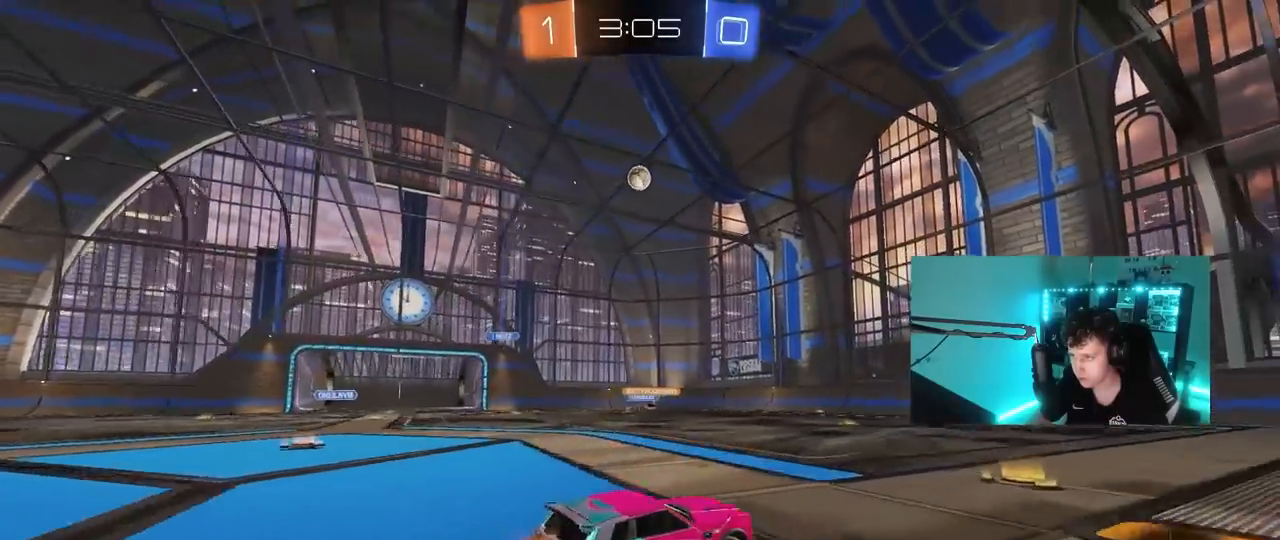
{"keys": ["d"], "mouse": ["left"], "mouse_move": "still", "events": [[17, "a", "up"], [17, "s", "down"], [67, "a", "down"], [167, "a", "up"], [167, "s", "up"], [217, "mouse_left", "down"], [217, "mouse_right", "up"], [267, "d", "down"], [267, "mouse_right", "down"], [267, "s", "down"], [350, "shift", "down"], [450, "mouse_right", "up"], [450, "s", "up"], [500, "shift", "up"]]}
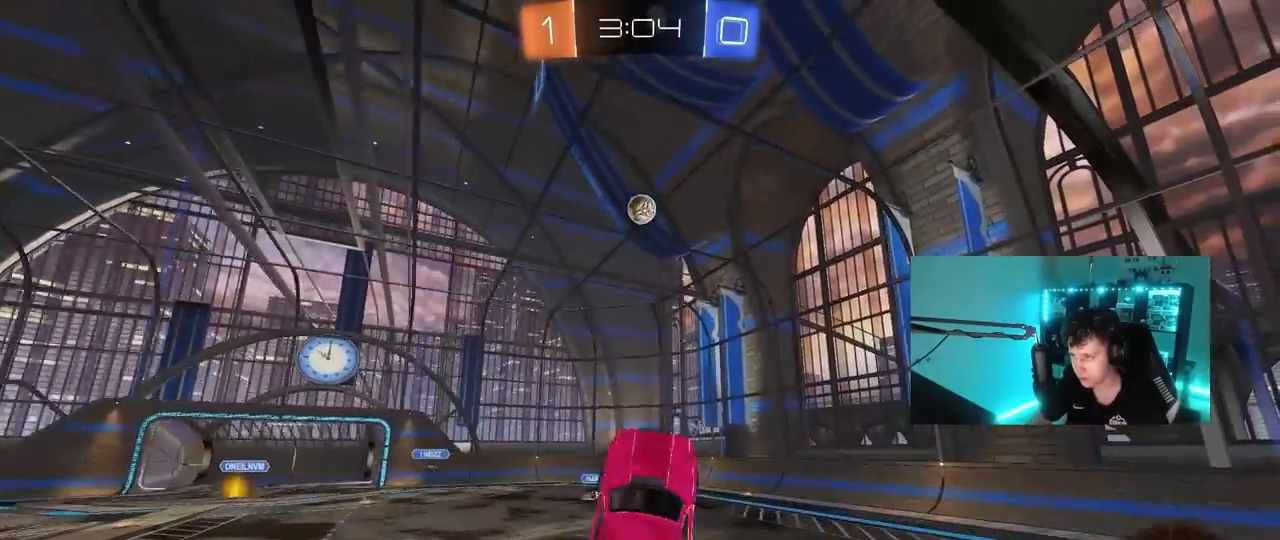
{"keys": [], "mouse": ["left"], "mouse_move": "still", "events": [[50, "d", "up"], [83, "d", "down"], [133, "w", "down"], [183, "d", "up"], [467, "w", "up"]]}
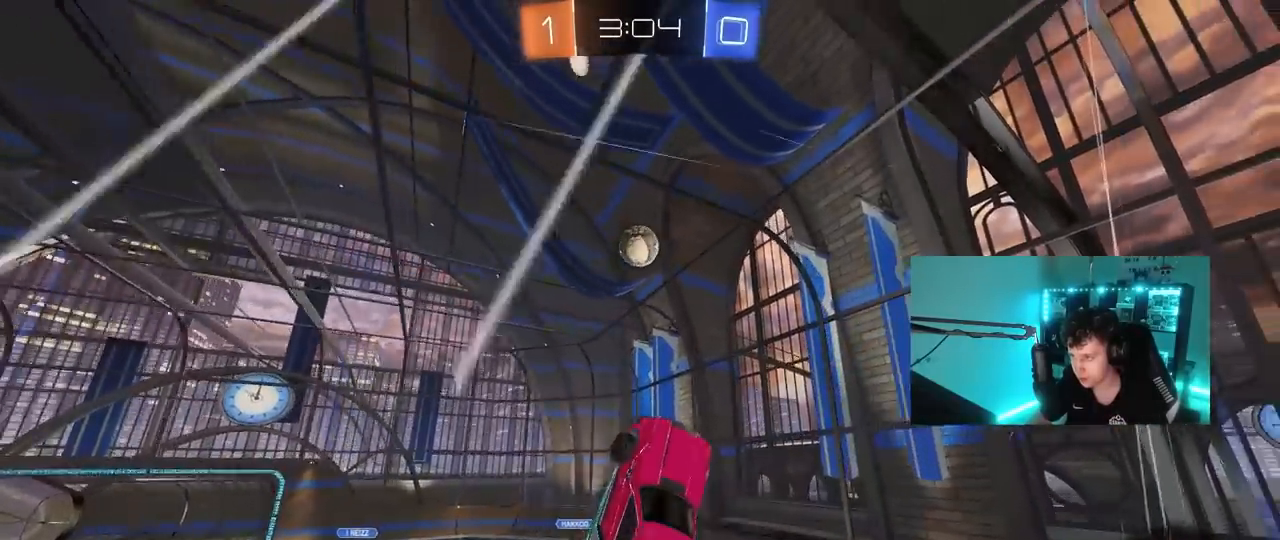
{"keys": [], "mouse": ["left"], "mouse_move": "down", "events": [[17, "mouse_left", "up"], [150, "a", "down"], [200, "w", "down"], [250, "w", "up"], [300, "a", "up"], [383, "d", "down"], [433, "d", "up"], [433, "mouse_left", "down"]]}
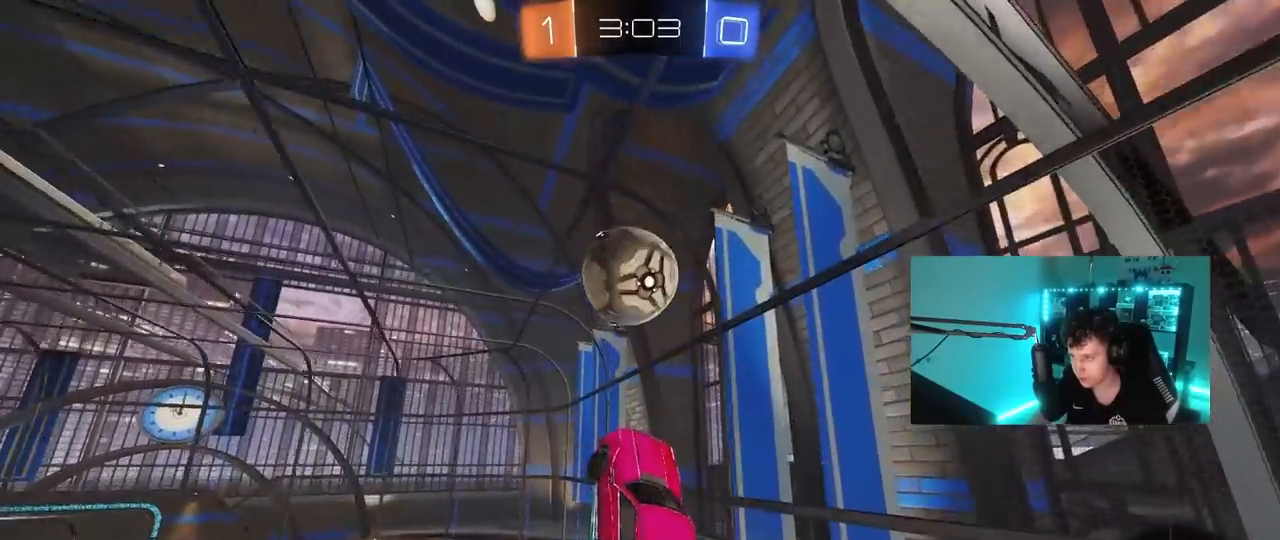
{"keys": ["w"], "mouse": [], "mouse_move": "still", "events": [[33, "a", "down"], [83, "shift", "down"], [83, "w", "down"], [167, "mouse_left", "up"], [350, "shift", "up"], [400, "a", "up"]]}
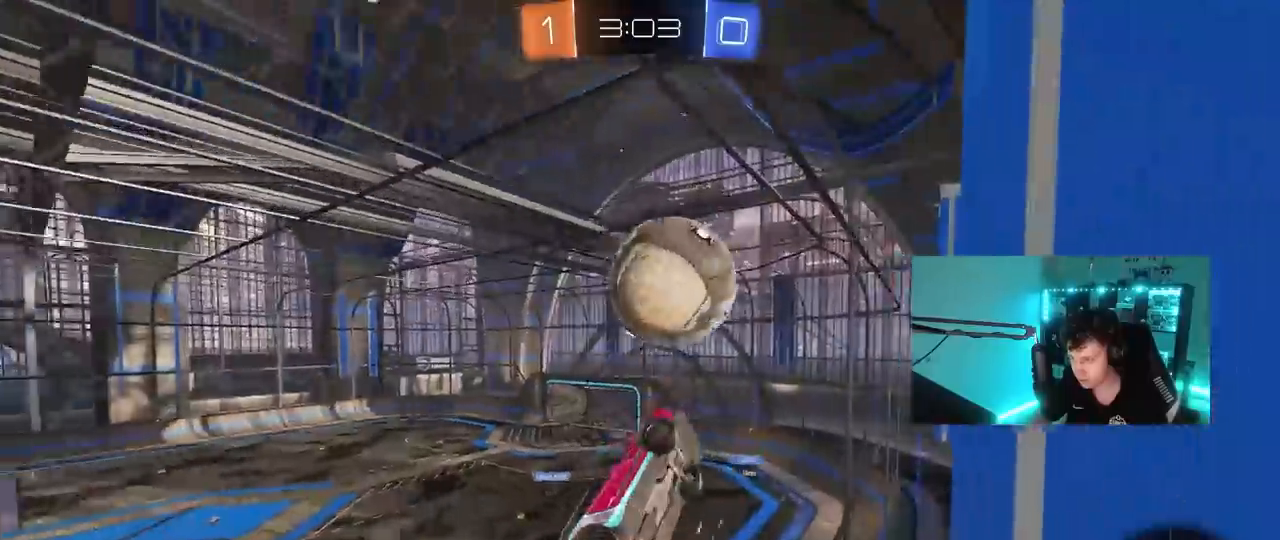
{"keys": ["w"], "mouse": [], "mouse_move": "still", "events": [[33, "a", "down"], [133, "mouse_left", "down"], [367, "a", "up"], [367, "mouse_left", "up"]]}
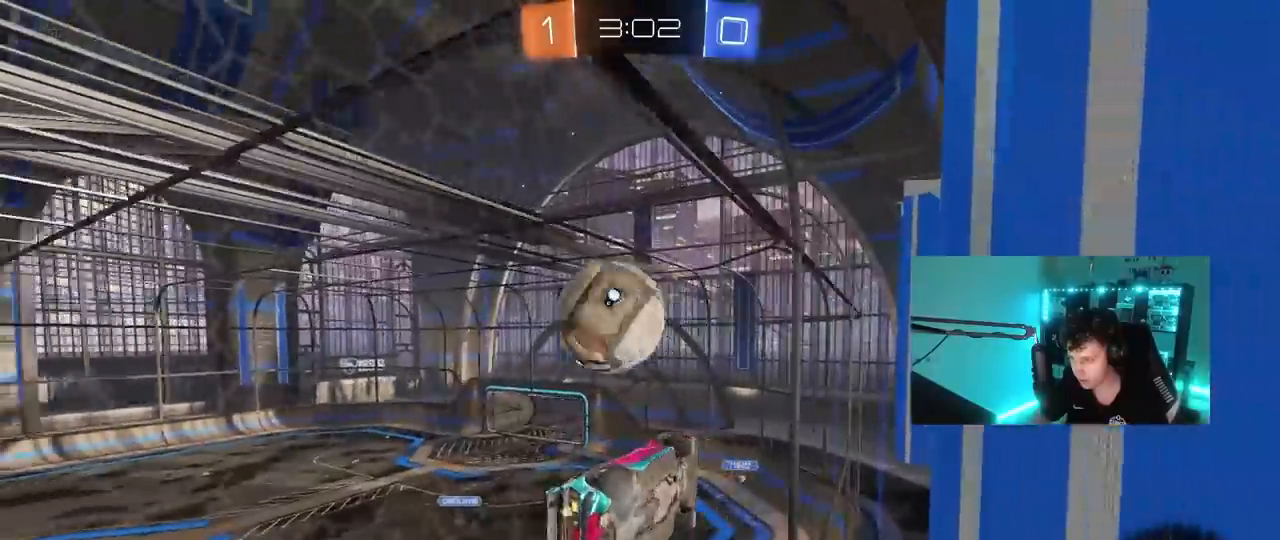
{"keys": ["d"], "mouse": [], "mouse_move": "still", "events": [[67, "a", "down"], [100, "a", "up"], [100, "mouse_right", "down"], [100, "w", "up"], [150, "d", "down"], [200, "s", "down"], [250, "a", "down"], [250, "d", "up"], [283, "mouse_right", "up"], [283, "shift", "down"], [383, "a", "up"], [383, "d", "down"], [383, "shift", "up"], [433, "s", "up"]]}
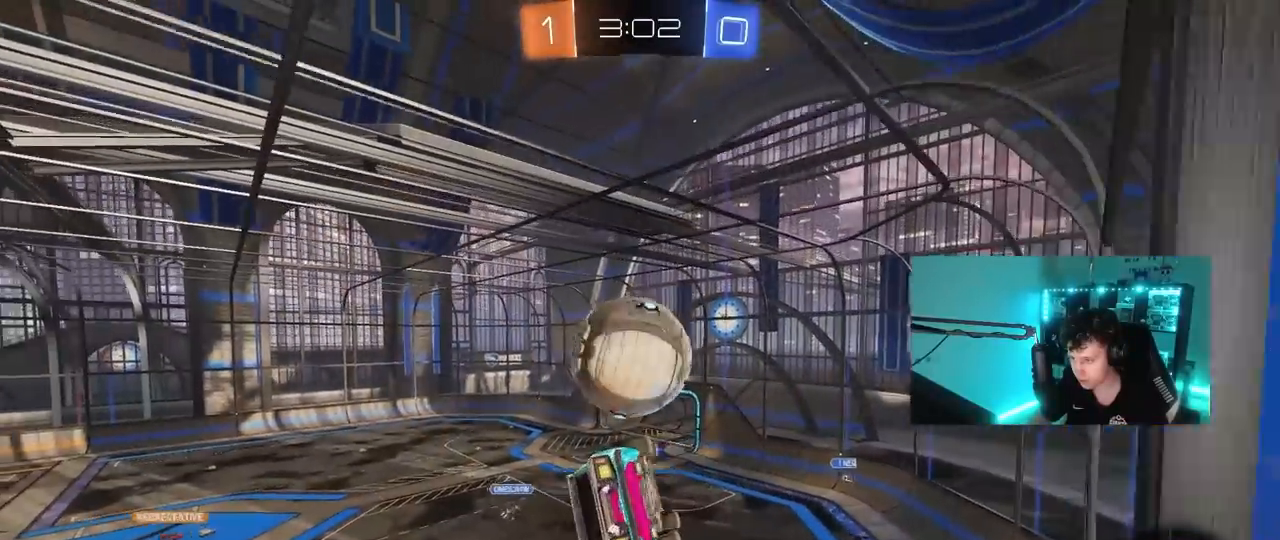
{"keys": ["a"], "mouse": [], "mouse_move": "still", "events": [[117, "d", "up"], [167, "a", "down"], [217, "mouse_left", "down"], [217, "shift", "down"], [267, "w", "down"], [400, "mouse_left", "up"], [400, "shift", "up"], [400, "w", "up"]]}
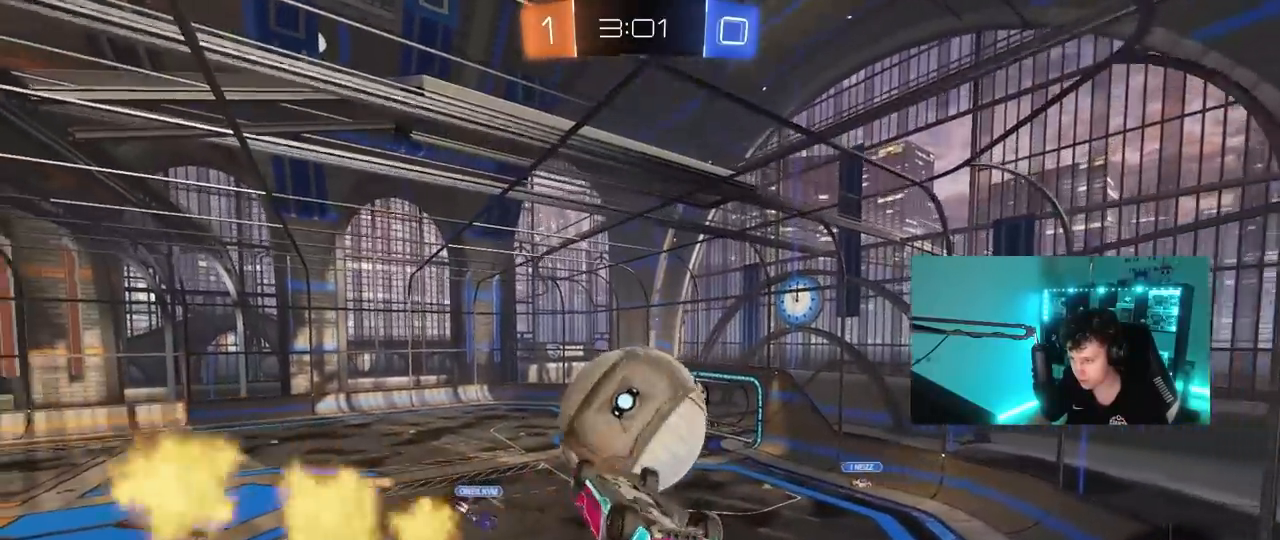
{"keys": ["a", "shift"], "mouse": ["left"], "mouse_move": "still", "events": [[83, "w", "down"], [133, "mouse_left", "down"], [183, "w", "up"], [233, "shift", "down"], [283, "s", "down"], [417, "s", "up"]]}
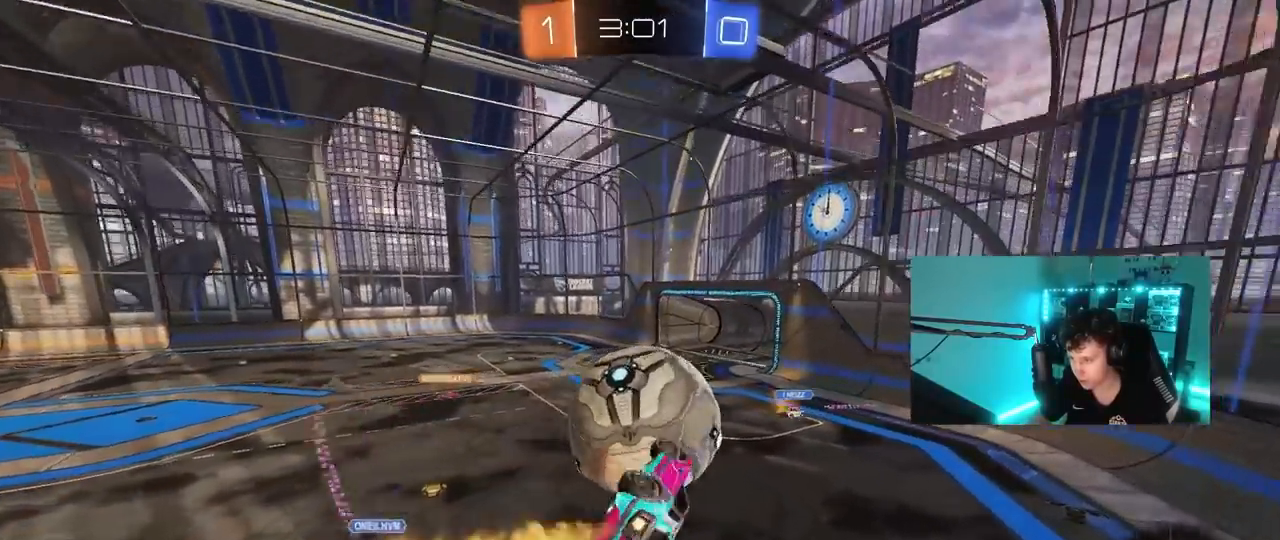
{"keys": ["w"], "mouse": ["left"], "mouse_move": "still", "events": [[50, "mouse_left", "up"], [50, "w", "down"], [150, "mouse_left", "down"], [150, "shift", "up"], [200, "w", "up"], [283, "a", "up"], [383, "w", "down"], [433, "d", "down"], [483, "d", "up"]]}
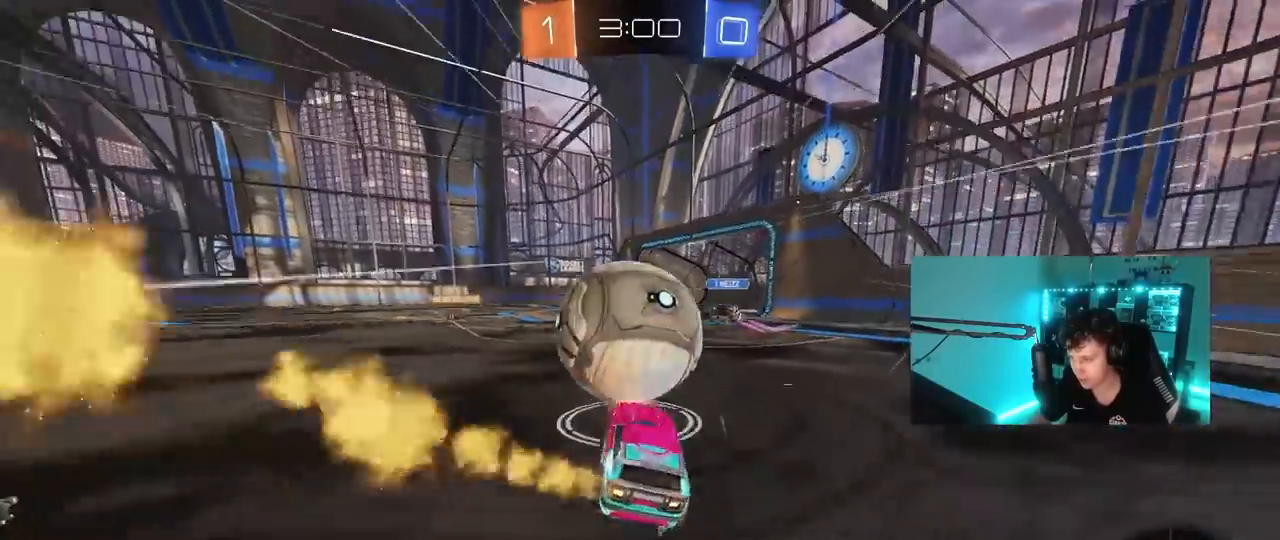
{"keys": ["a", "w"], "mouse": [], "mouse_move": "still", "events": [[33, "a", "down"], [117, "mouse_left", "up"], [350, "a", "up"], [500, "a", "down"]]}
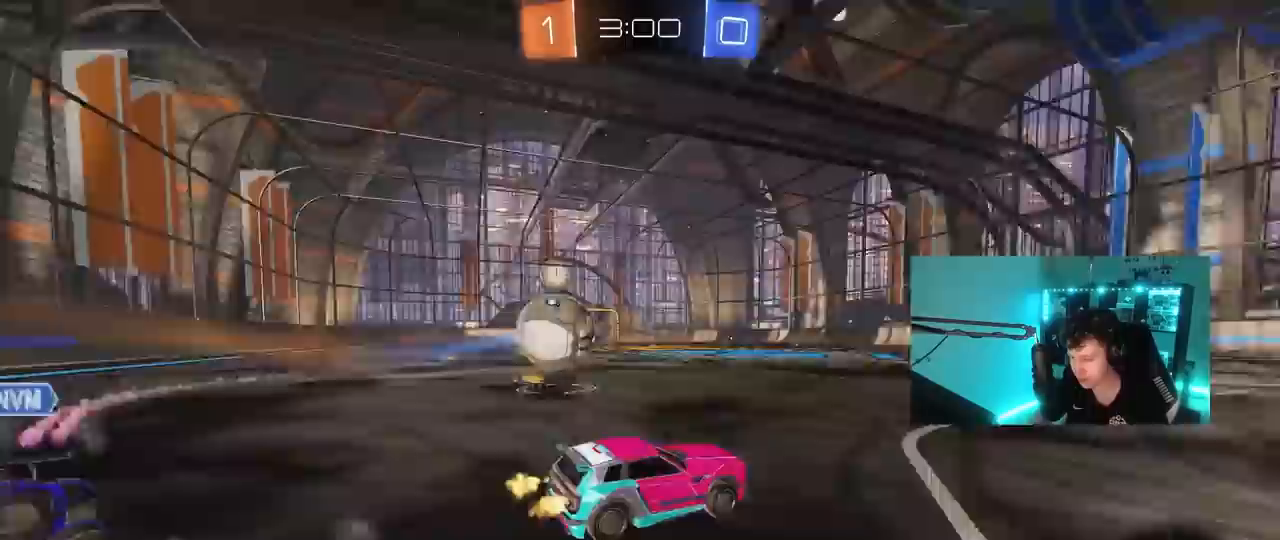
{"keys": ["a", "s", "shift"], "mouse": ["left", "right"], "mouse_move": "down-left", "events": [[133, "a", "up"], [183, "mouse_left", "down"], [183, "mouse_right", "down"], [233, "a", "down"], [233, "shift", "down"], [283, "mouse_right", "up"], [317, "mouse_right", "down"], [367, "s", "down"], [367, "w", "up"]]}
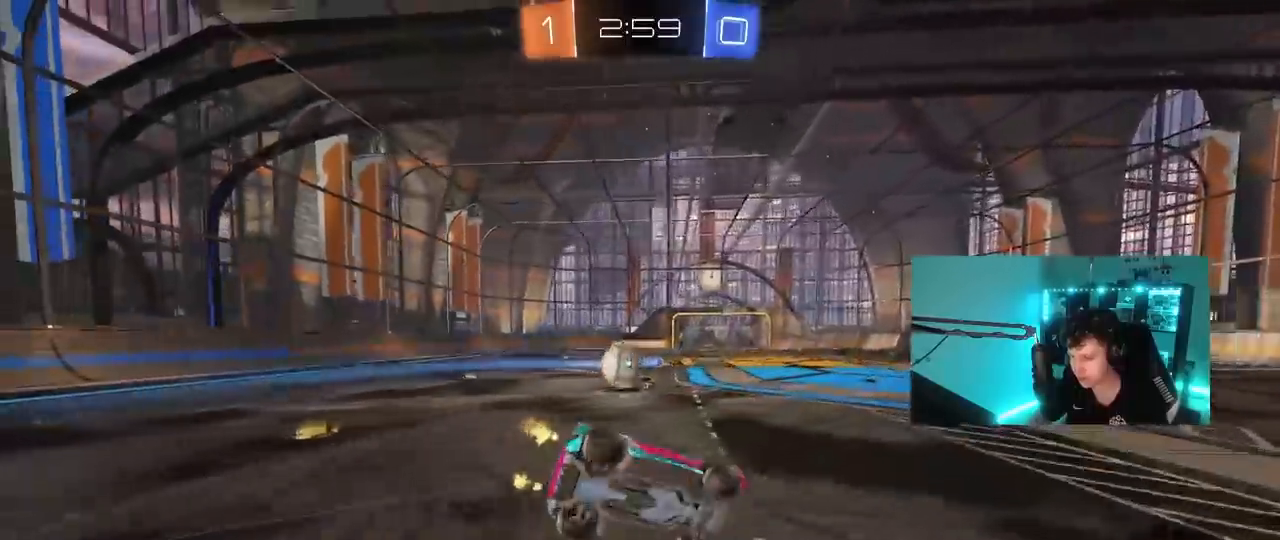
{"keys": ["a", "shift"], "mouse": [], "mouse_move": "up-right", "events": [[50, "mouse_left", "up"], [100, "mouse_right", "up"], [200, "s", "up"], [200, "space", "down"], [333, "s", "down"], [383, "space", "up"], [483, "s", "up"]]}
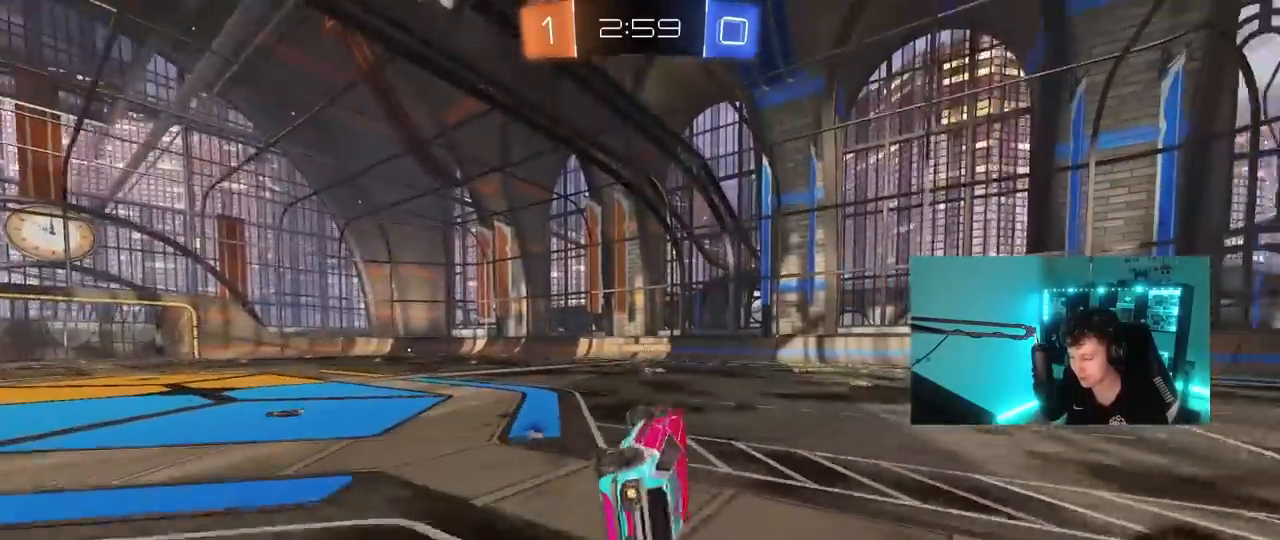
{"keys": ["d", "w"], "mouse": [], "mouse_move": "still", "events": [[117, "a", "up"], [117, "shift", "up"], [167, "mouse_left", "down"], [350, "mouse_left", "up"], [400, "d", "down"], [500, "w", "down"]]}
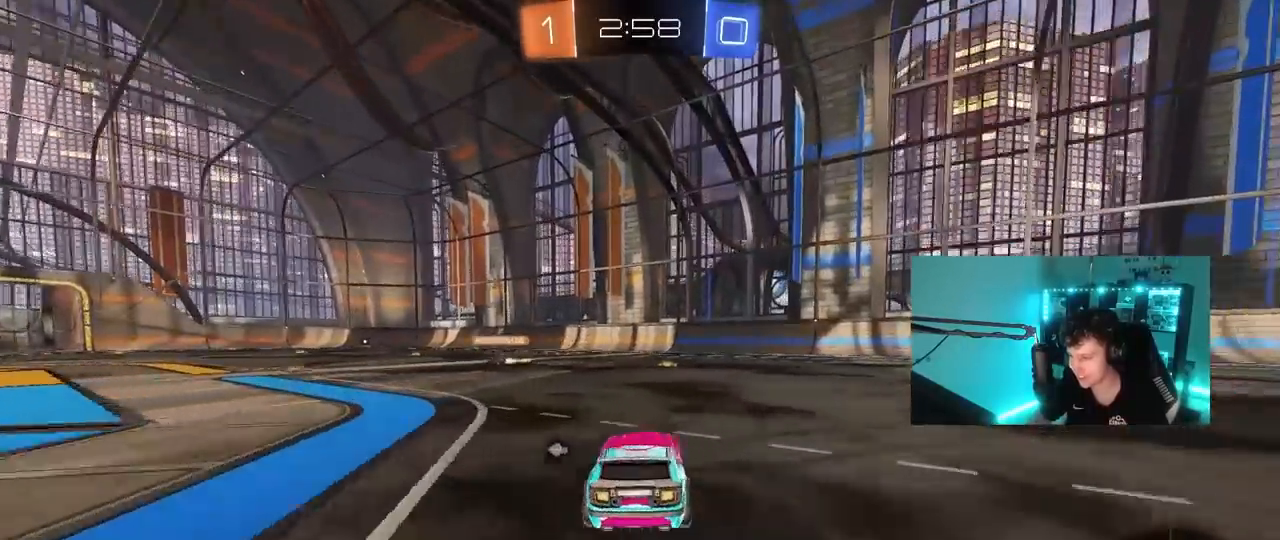
{"keys": ["a", "s", "shift", "space"], "mouse": [], "mouse_move": "still", "events": [[133, "d", "up"], [133, "mouse_left", "down"], [133, "mouse_right", "down"], [183, "a", "down"], [183, "shift", "down"], [233, "mouse_right", "up"], [283, "mouse_right", "down"], [317, "mouse_left", "up"], [317, "s", "down"], [317, "w", "up"], [417, "mouse_right", "up"], [467, "space", "down"]]}
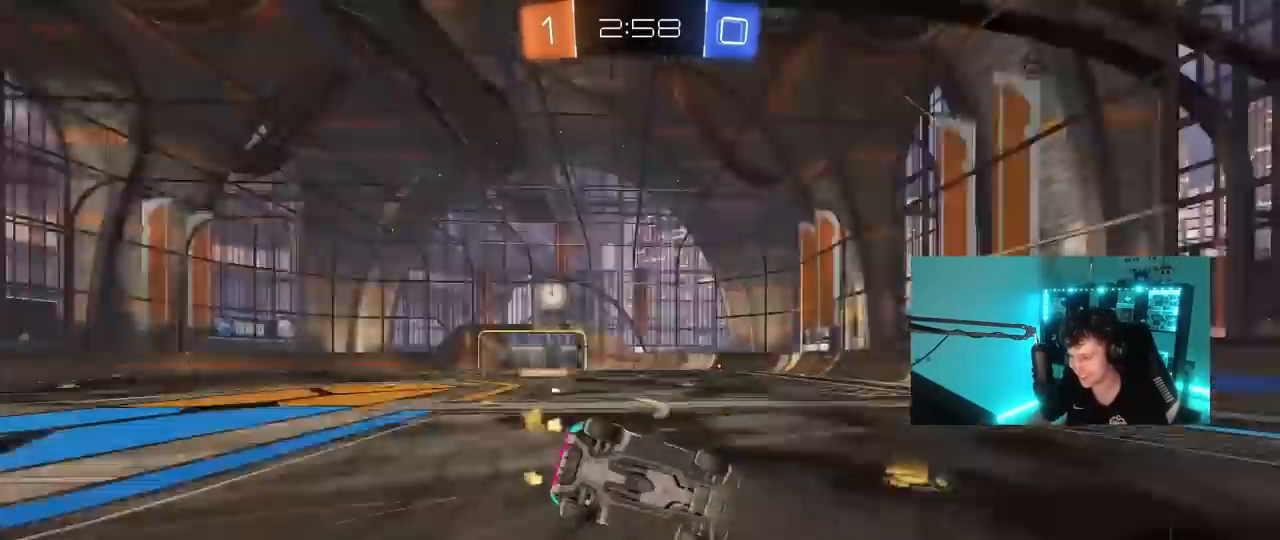
{"keys": ["a", "s"], "mouse": [], "mouse_move": "still", "events": [[150, "space", "up"], [200, "s", "up"], [333, "s", "down"], [483, "shift", "up"]]}
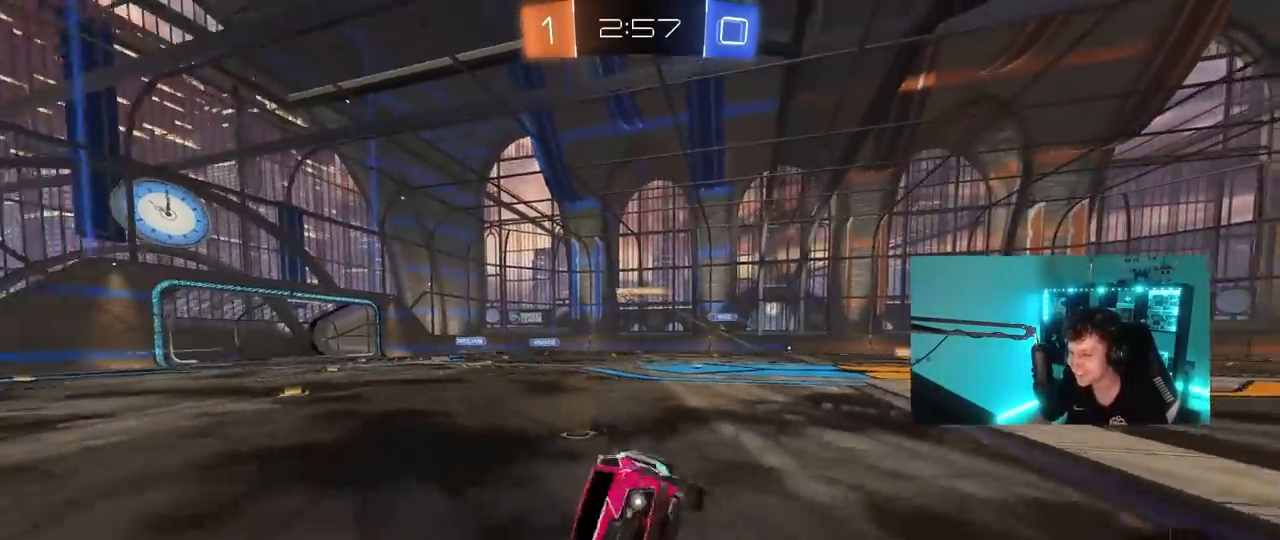
{"keys": ["a", "w"], "mouse": [], "mouse_move": "still", "events": [[33, "s", "up"], [117, "a", "up"], [317, "a", "down"], [317, "w", "down"]]}
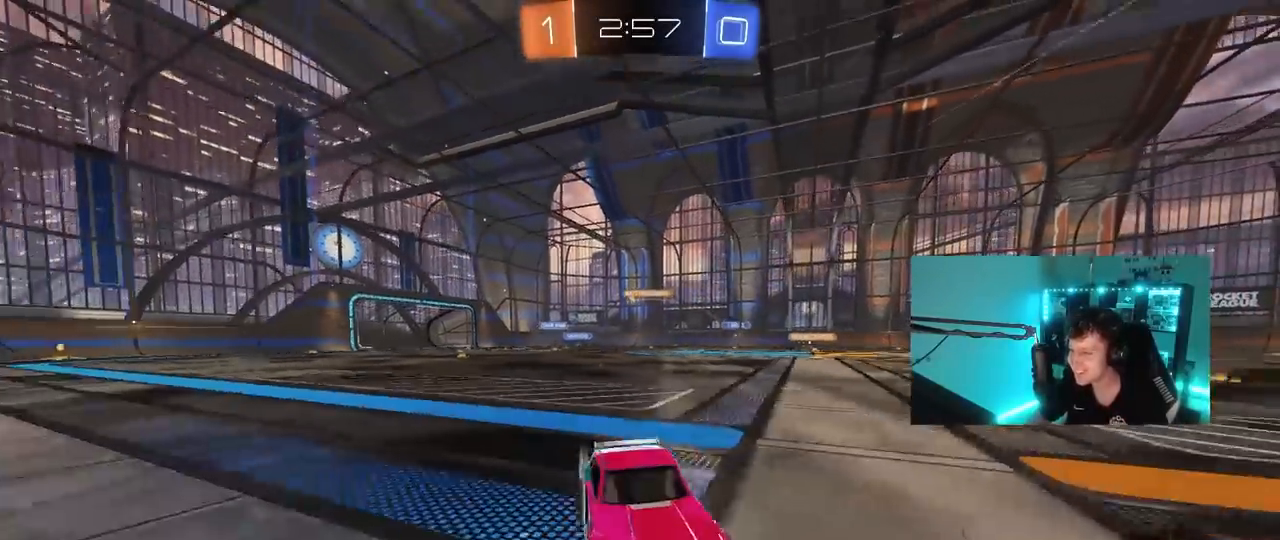
{"keys": ["a", "w"], "mouse": [], "mouse_move": "still", "events": [[33, "shift", "down"], [133, "shift", "up"], [367, "shift", "down"], [467, "shift", "up"]]}
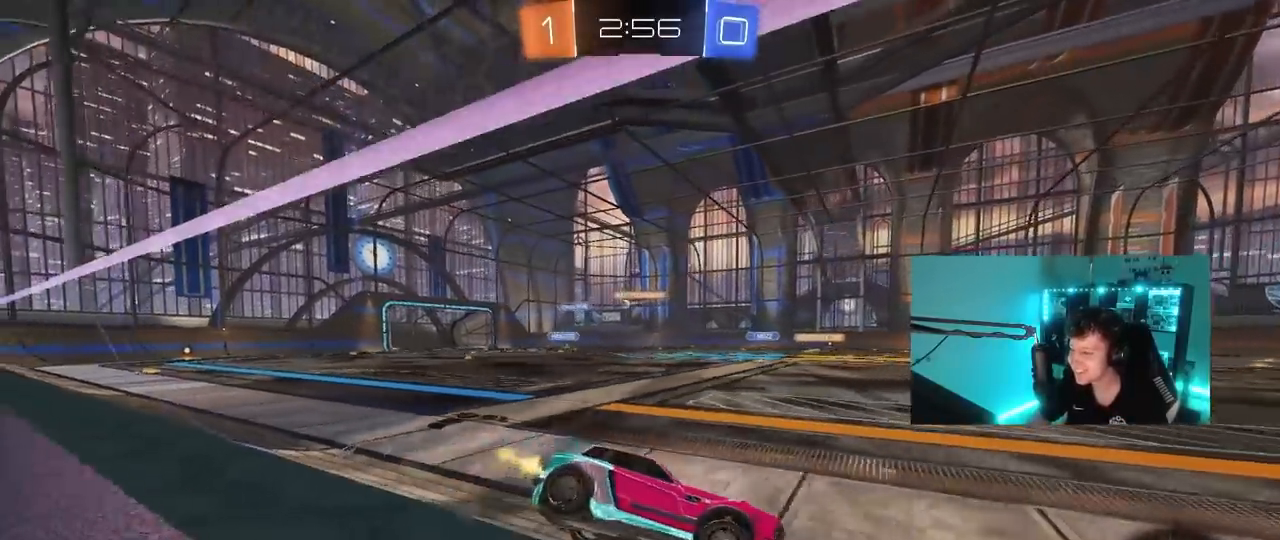
{"keys": ["d", "shift", "w"], "mouse": [], "mouse_move": "still", "events": [[333, "a", "up"], [333, "d", "down"], [483, "shift", "down"]]}
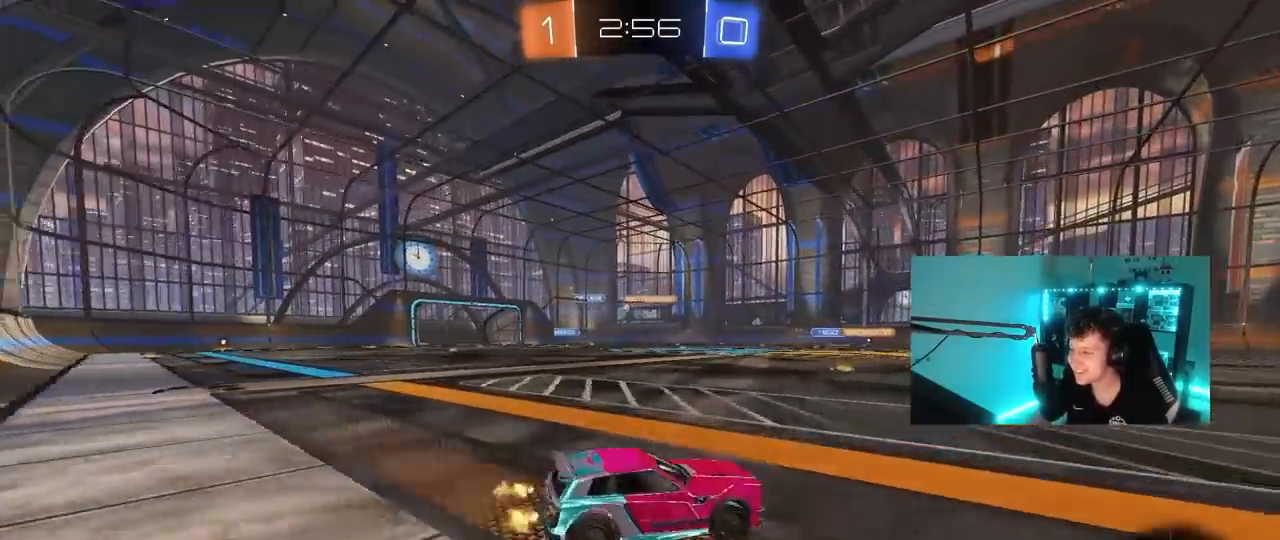
{"keys": ["w"], "mouse": ["left"], "mouse_move": "still", "events": [[67, "shift", "up"], [217, "space", "down"], [300, "mouse_left", "down"], [350, "d", "up"], [400, "space", "up"]]}
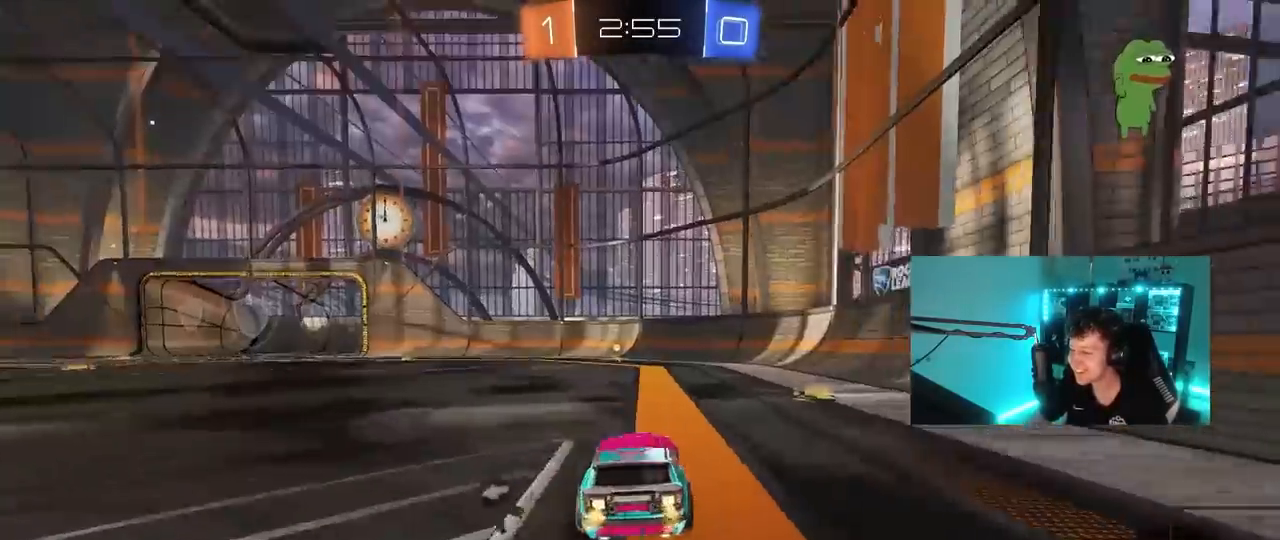
{"keys": ["d", "s", "shift"], "mouse": ["left", "right"], "mouse_move": "still", "events": [[50, "a", "down"], [183, "mouse_right", "down"], [233, "a", "up"], [233, "w", "up"], [283, "mouse_right", "up"], [333, "d", "down"], [333, "shift", "down"], [333, "w", "down"], [367, "mouse_right", "down"], [467, "s", "down"], [467, "w", "up"]]}
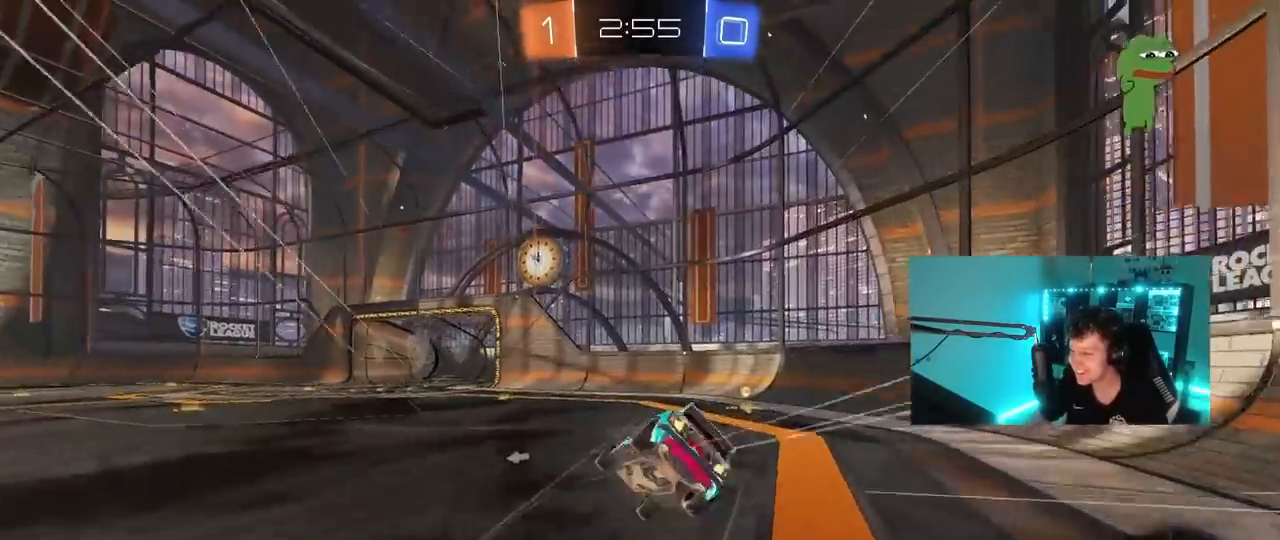
{"keys": ["d", "s", "shift"], "mouse": ["left"], "mouse_move": "still", "events": [[50, "mouse_left", "up"], [100, "mouse_right", "up"], [200, "space", "down"], [283, "s", "up"], [333, "space", "up"], [383, "s", "down"], [433, "mouse_left", "down"]]}
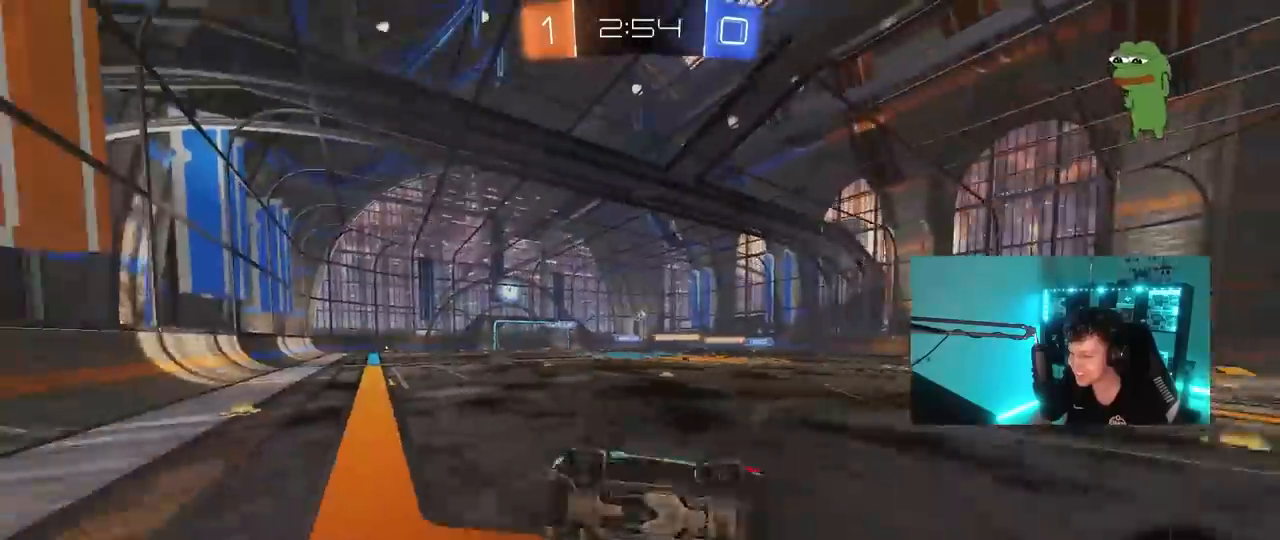
{"keys": ["a", "w"], "mouse": ["left"], "mouse_move": "still", "events": [[83, "shift", "up"], [117, "d", "up"], [167, "s", "up"], [300, "a", "down"], [350, "w", "down"]]}
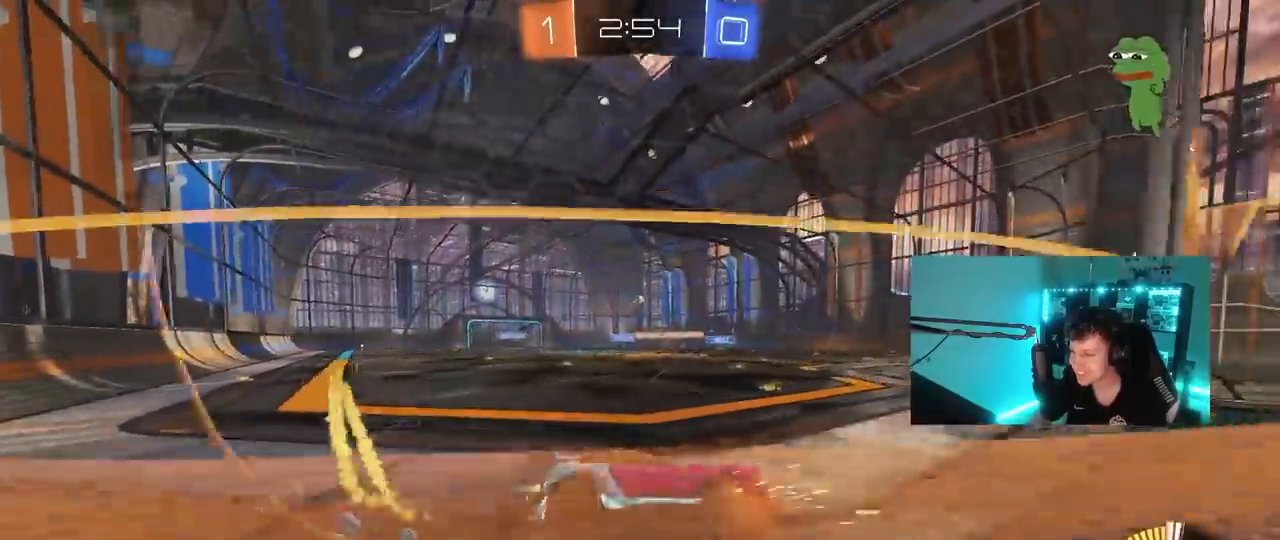
{"keys": [], "mouse": [], "mouse_move": "still", "events": [[83, "a", "up"], [83, "mouse_left", "up"], [283, "a", "down"], [317, "a", "up"], [367, "w", "up"]]}